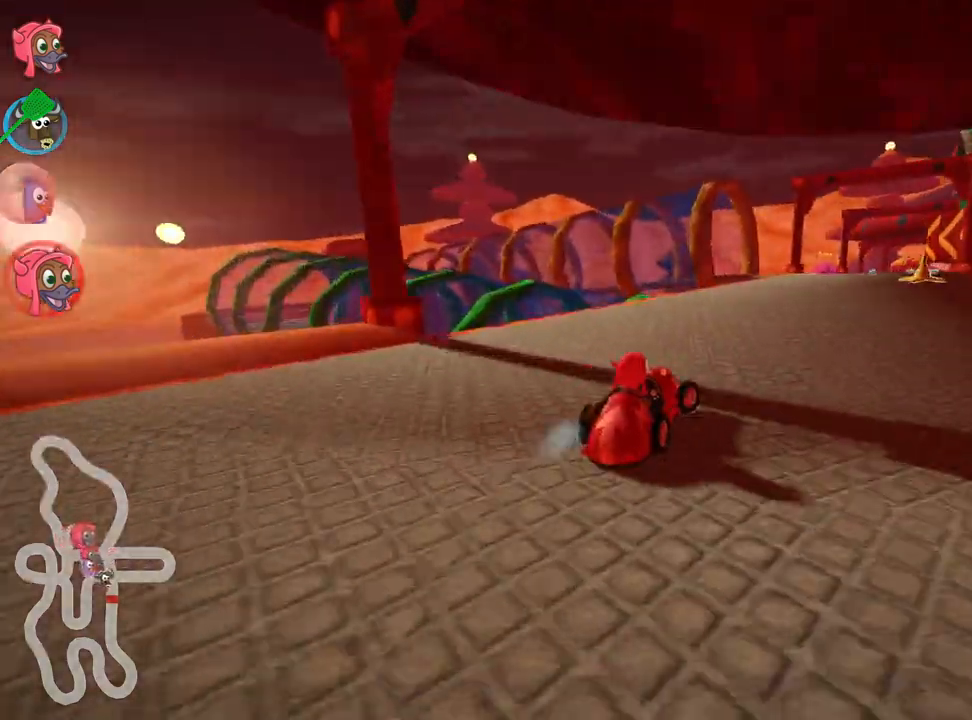
Gameplay with keyboard; each line is a JSON object with the keys held at the frame after it. "events" lists presses ("down") and releases ("up") of "down", "fire", "left", "look", "nitro", "right", "skid" and "up" between this image and that frame as [ms after this image, input, new state], when the widget could be followed in between. No other keys are recorded. Mouse input is not recorded. Key names are as the overlay labels them; some are game actions (e.g. jump) rather than physical keys.
{"keys": ["up"], "events": [[167, "right", "down"], [467, "right", "up"]]}
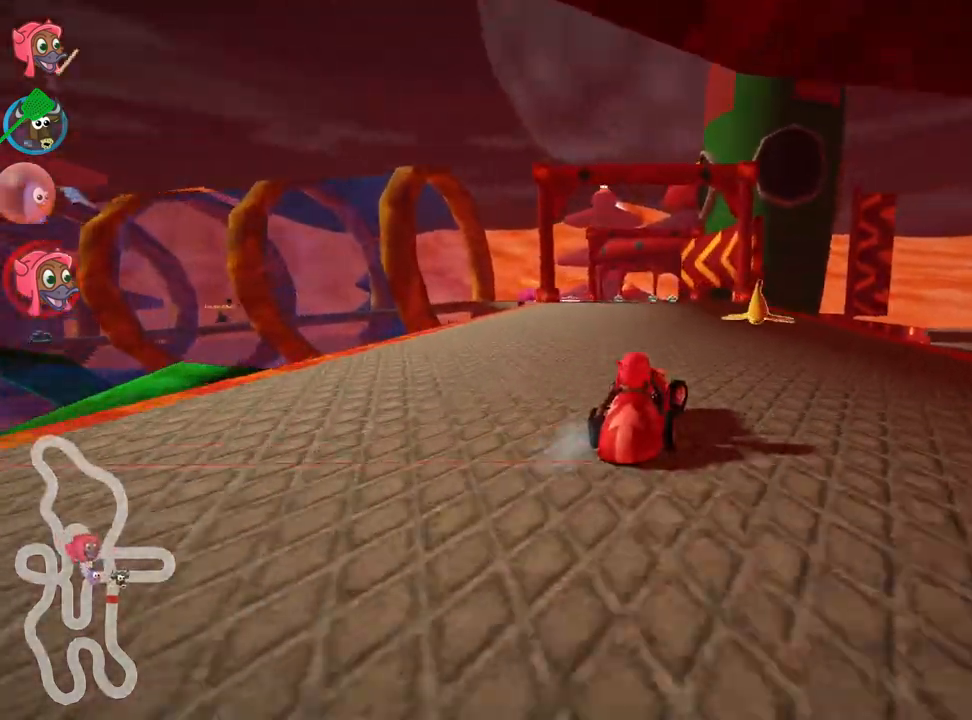
{"keys": ["left", "skid", "up"], "events": [[17, "skid", "down"], [33, "left", "down"], [317, "left", "up"], [483, "left", "down"]]}
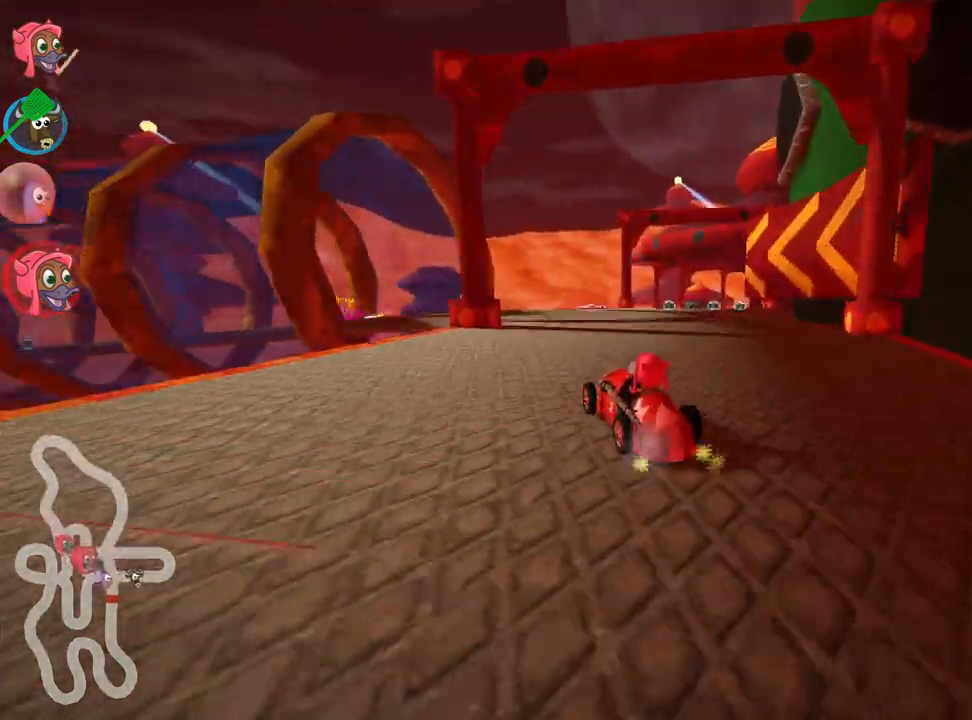
{"keys": ["left", "skid", "up"], "events": []}
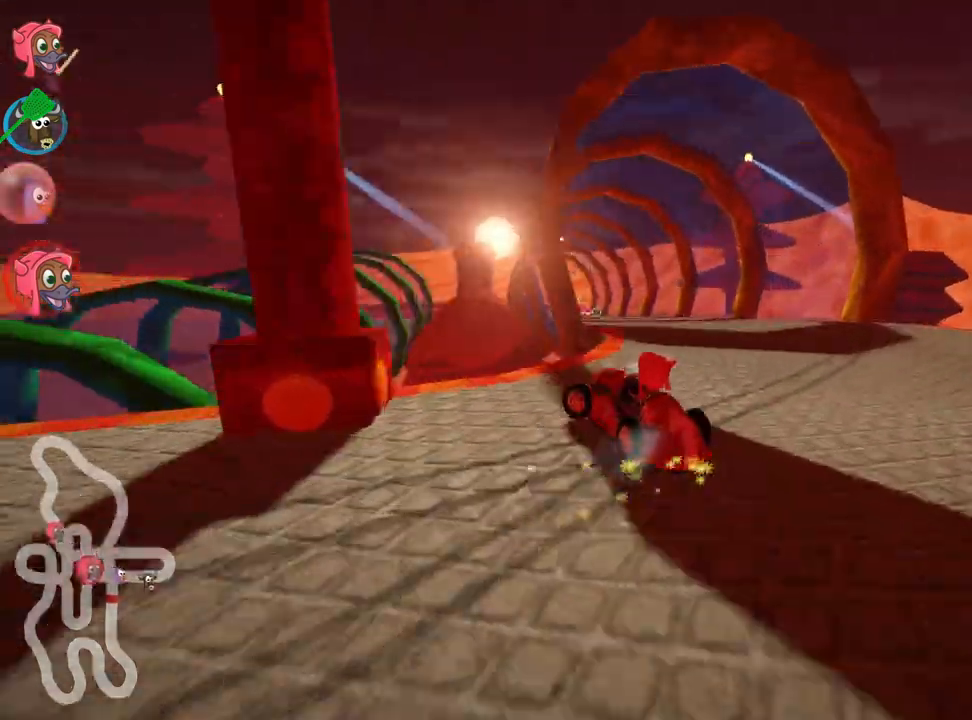
{"keys": ["right", "skid", "up"], "events": [[167, "right", "down"], [283, "left", "up"]]}
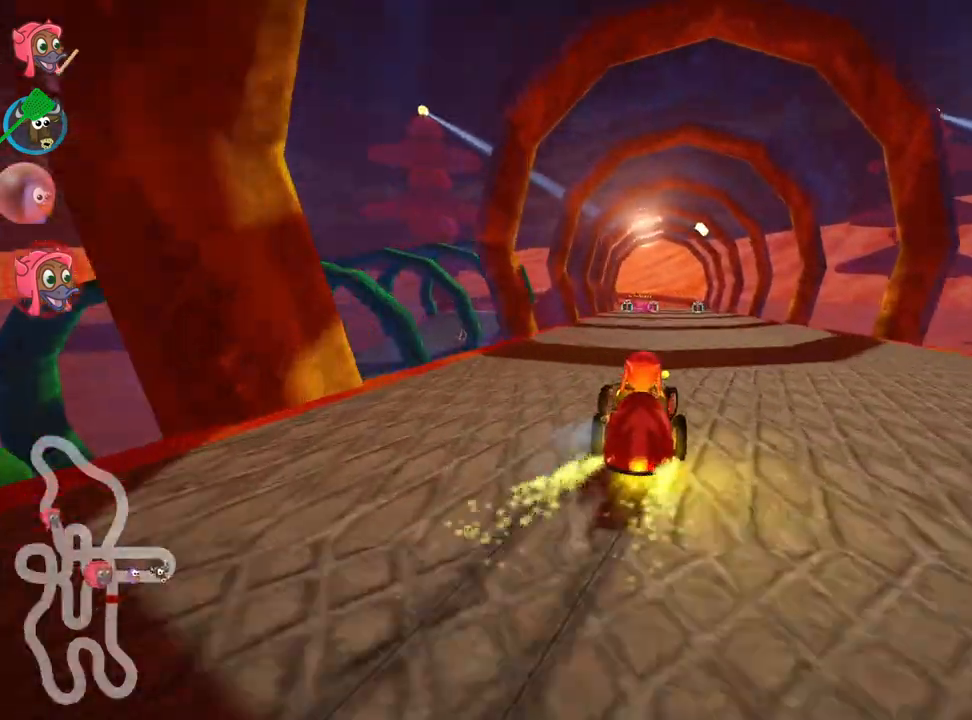
{"keys": ["nitro", "up"], "events": [[383, "nitro", "down"], [417, "skid", "up"], [450, "right", "up"]]}
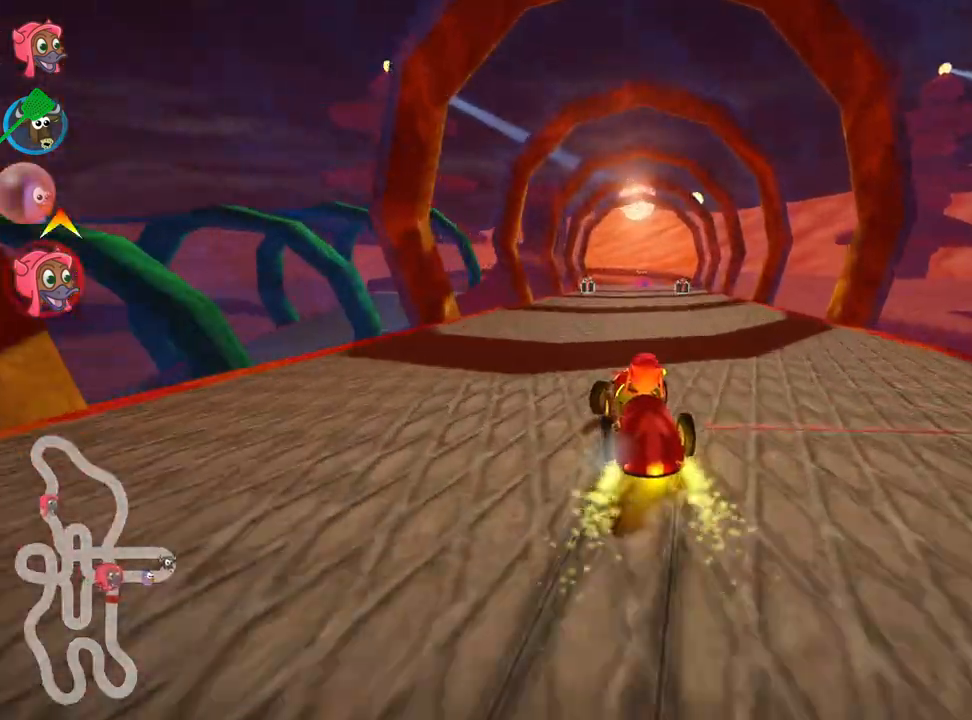
{"keys": ["left", "up"], "events": [[33, "nitro", "up"], [417, "left", "down"]]}
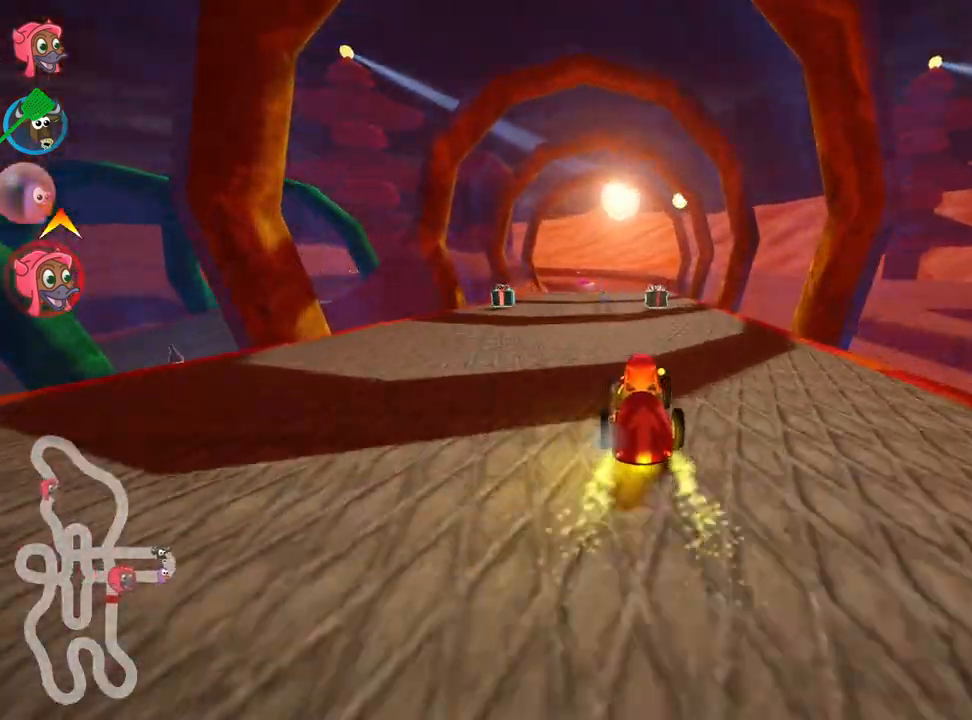
{"keys": ["right", "up"], "events": [[33, "left", "up"], [267, "right", "down"]]}
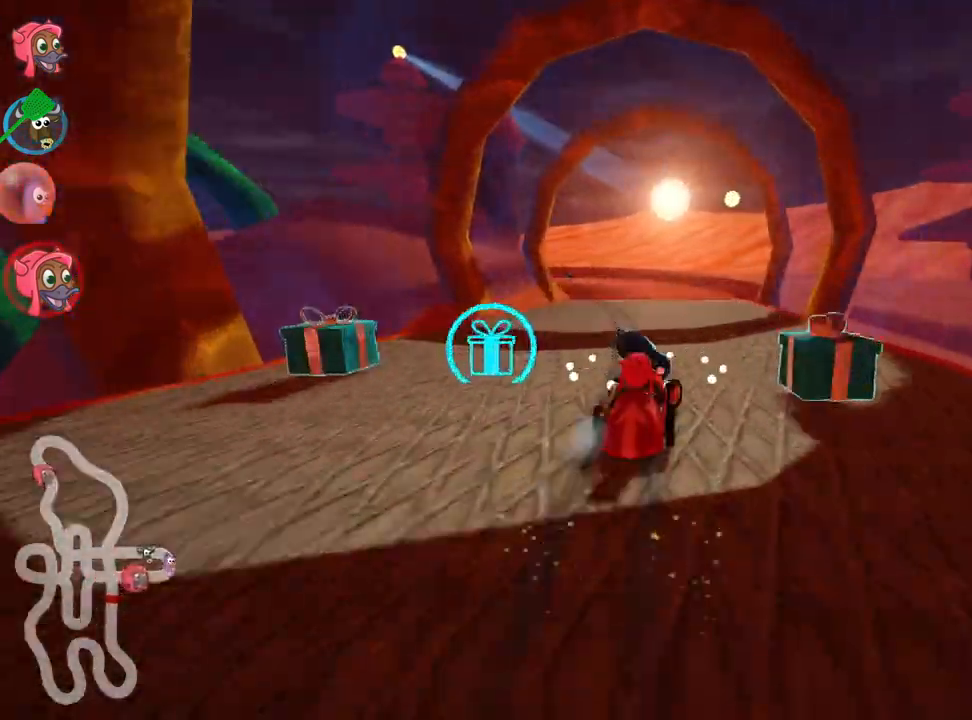
{"keys": ["skid", "up"], "events": [[17, "right", "up"], [50, "skid", "down"], [67, "left", "down"], [133, "nitro", "down"], [267, "nitro", "up"], [367, "left", "up"]]}
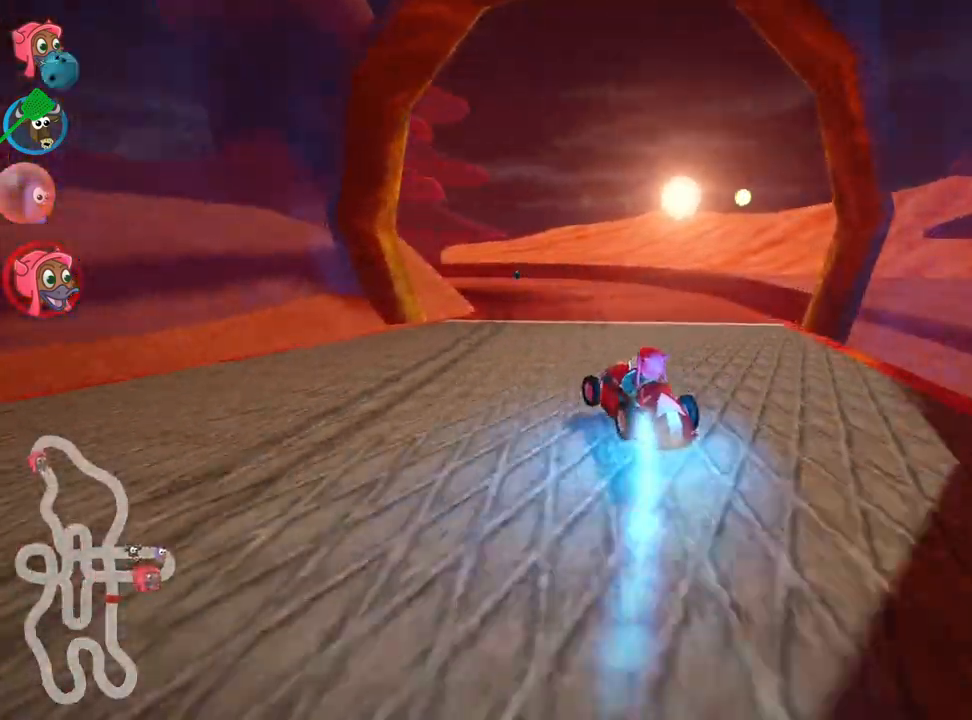
{"keys": ["left", "skid", "up"], "events": [[233, "left", "down"]]}
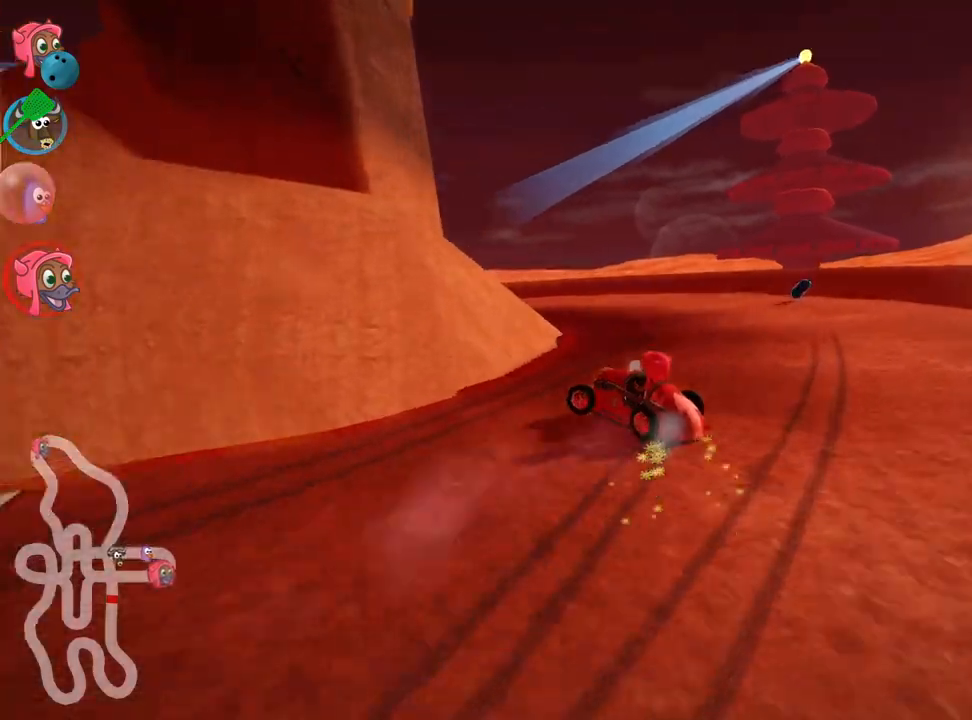
{"keys": ["left", "up"], "events": [[167, "skid", "up"]]}
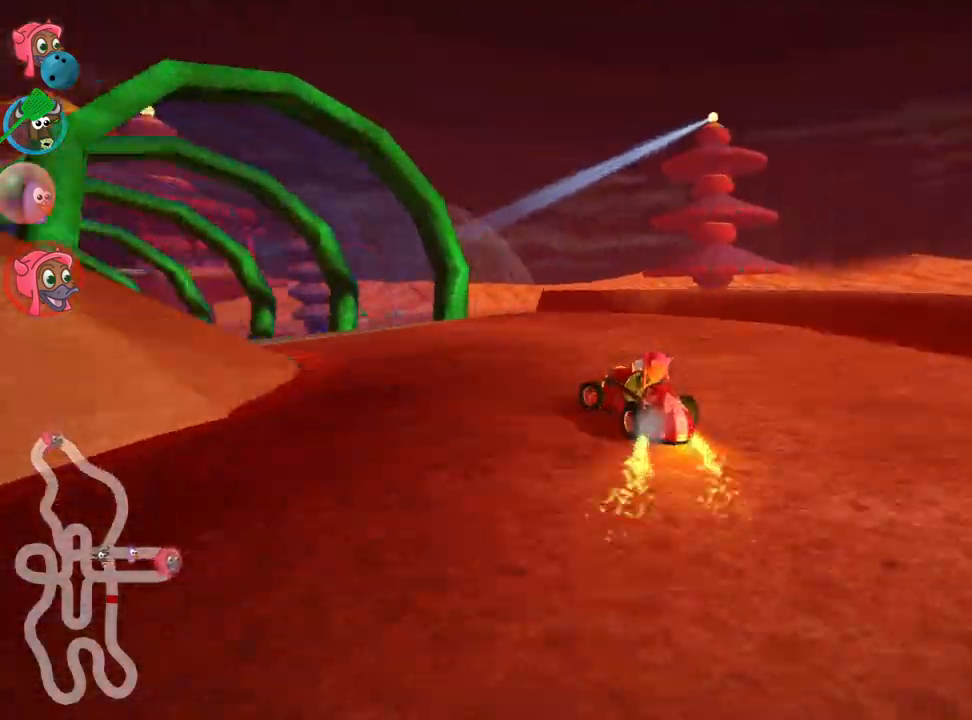
{"keys": ["up"], "events": [[150, "nitro", "down"], [217, "left", "up"], [300, "nitro", "up"]]}
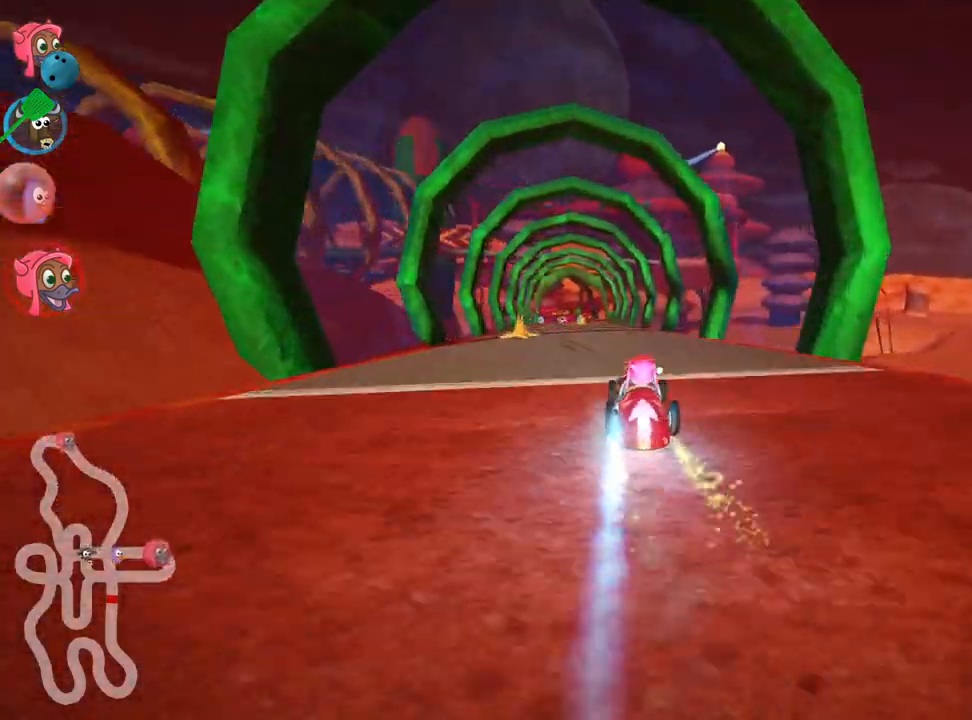
{"keys": ["left", "up"], "events": [[317, "left", "down"]]}
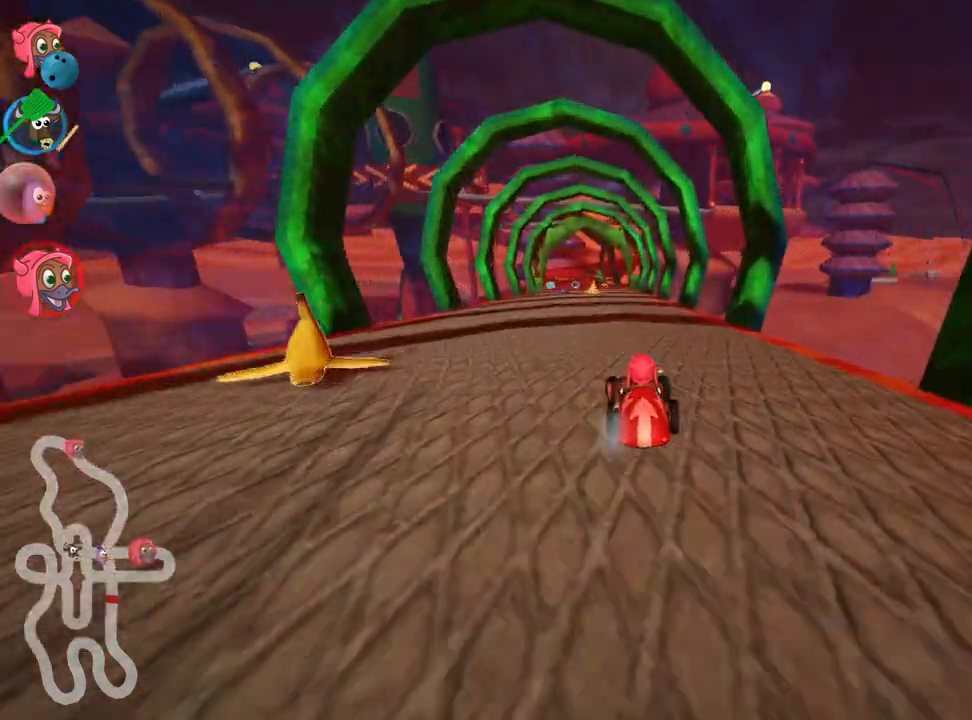
{"keys": ["left", "skid", "up"], "events": [[167, "left", "up"], [233, "skid", "down"], [267, "right", "down"], [417, "right", "up"], [467, "left", "down"]]}
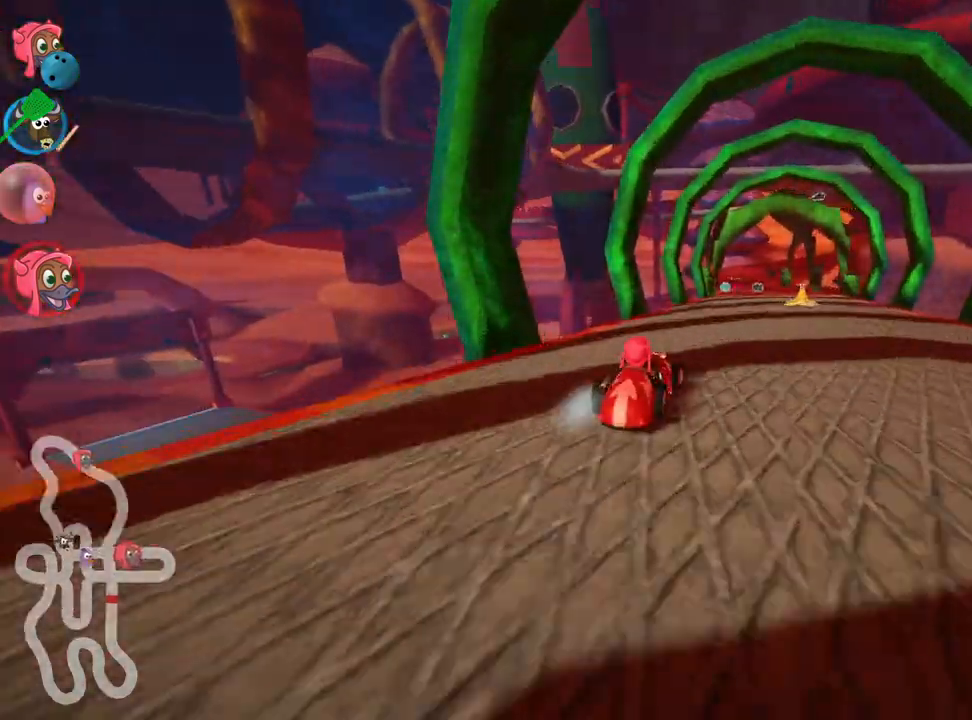
{"keys": ["left", "skid", "up"], "events": []}
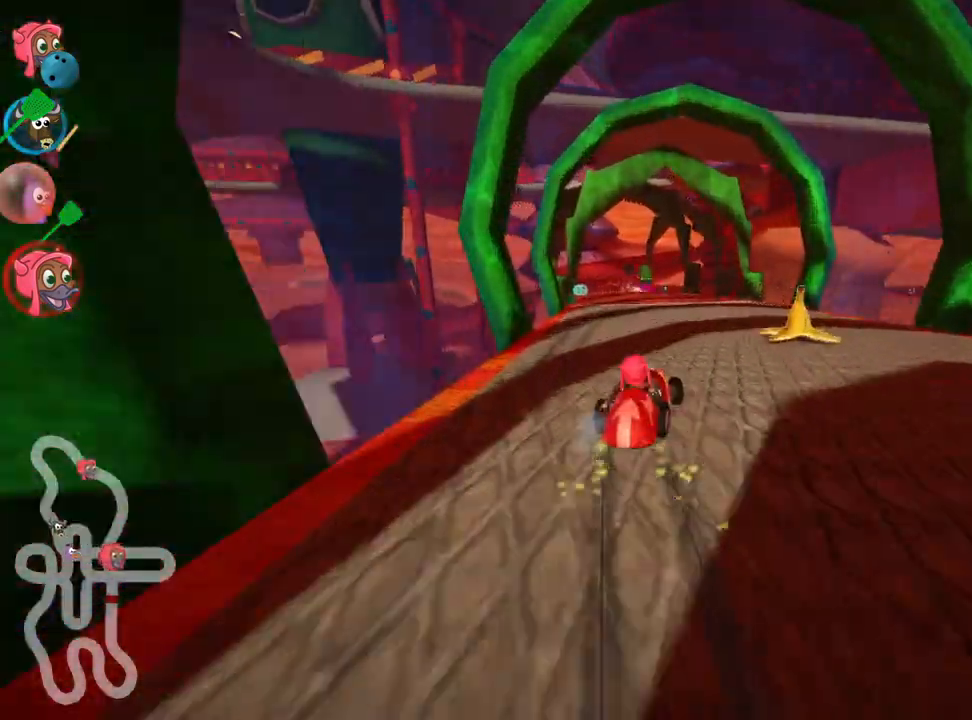
{"keys": ["left", "nitro", "up"], "events": [[333, "skid", "up"], [383, "nitro", "down"]]}
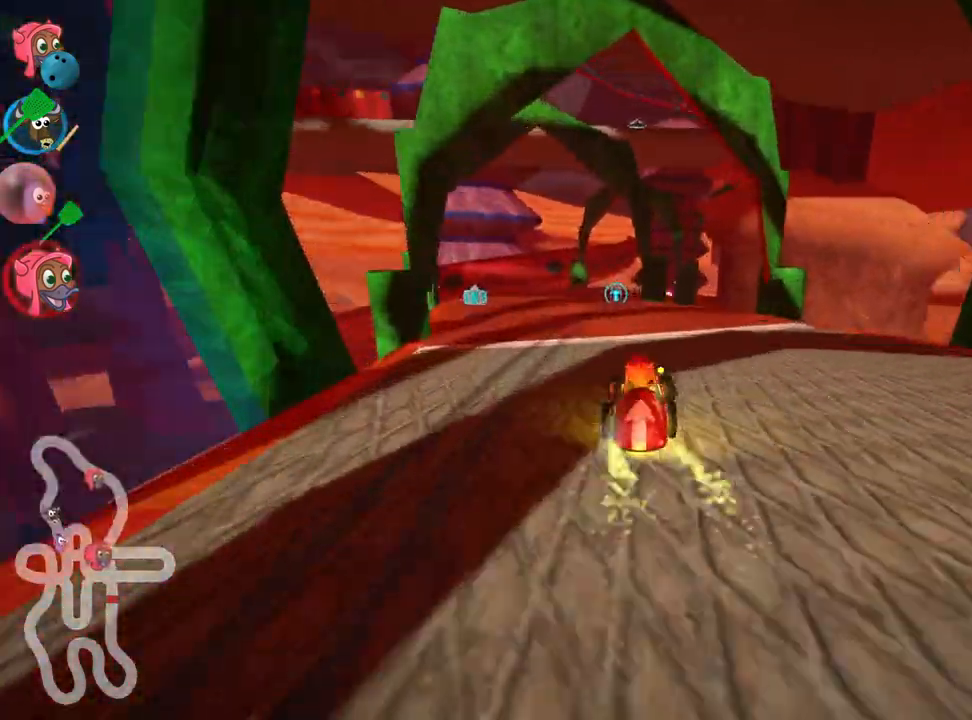
{"keys": ["right", "skid", "up"], "events": [[50, "nitro", "up"], [250, "left", "up"], [317, "skid", "down"], [333, "right", "down"]]}
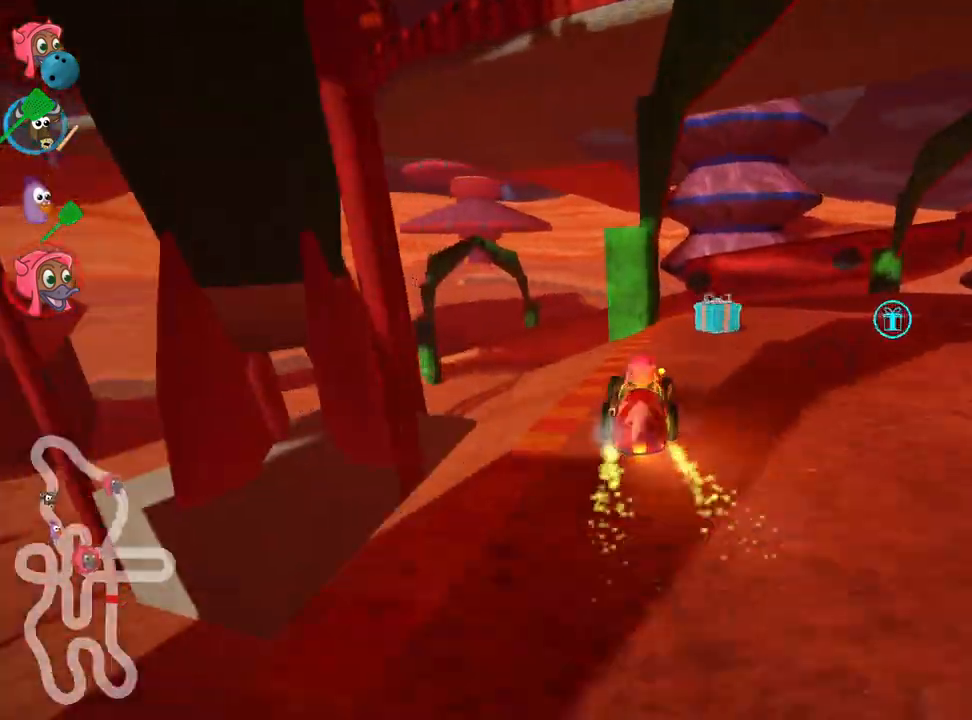
{"keys": ["right", "skid", "up"], "events": []}
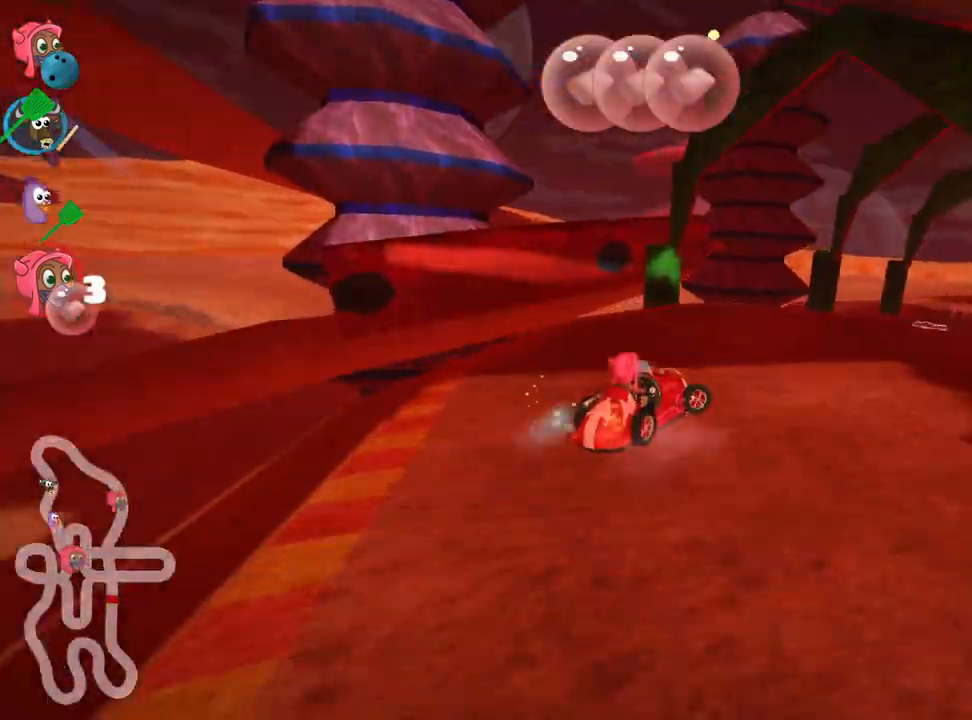
{"keys": ["left", "skid", "up"], "events": [[233, "fire", "down"], [317, "left", "down"], [383, "right", "up"], [433, "fire", "up"]]}
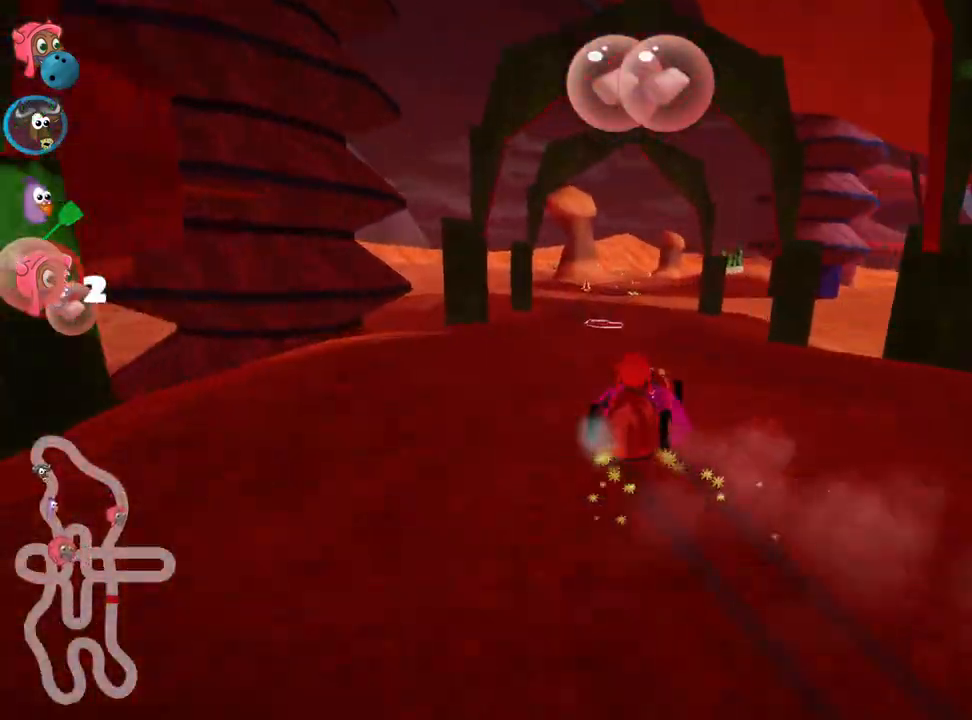
{"keys": ["left", "skid", "up"], "events": []}
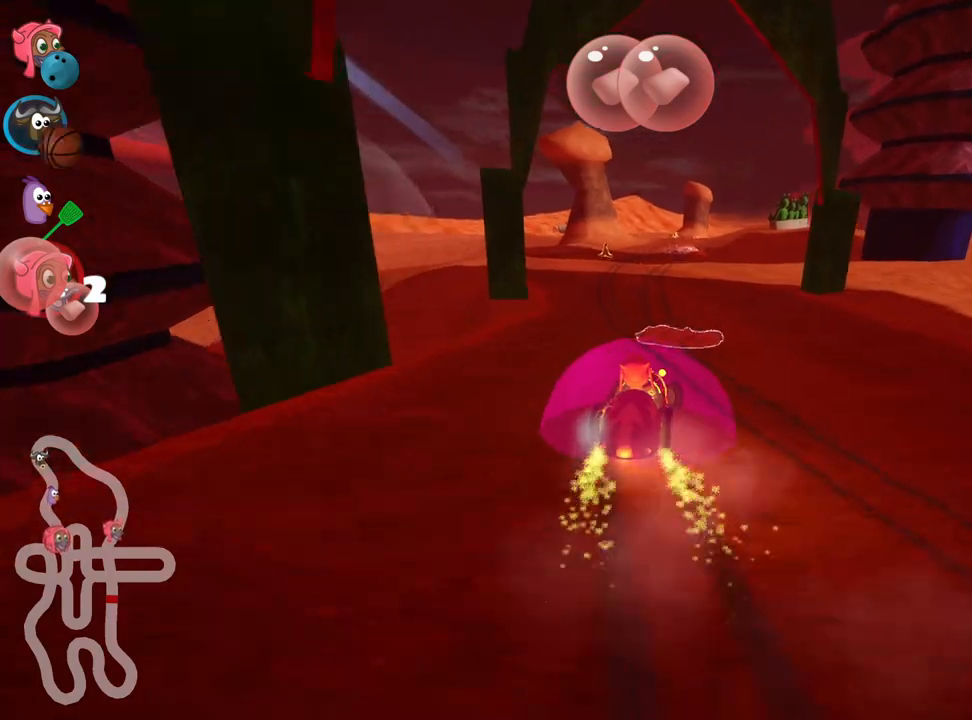
{"keys": ["left", "skid", "up"], "events": []}
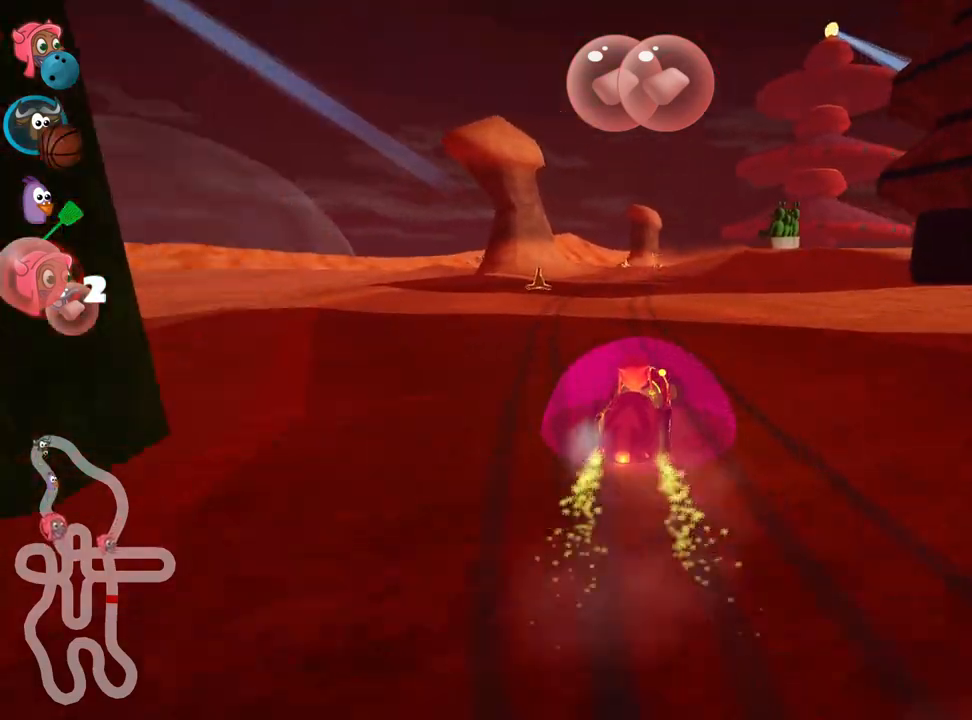
{"keys": ["right", "up"], "events": [[17, "nitro", "down"], [33, "skid", "up"], [167, "nitro", "up"], [217, "left", "up"], [483, "right", "down"]]}
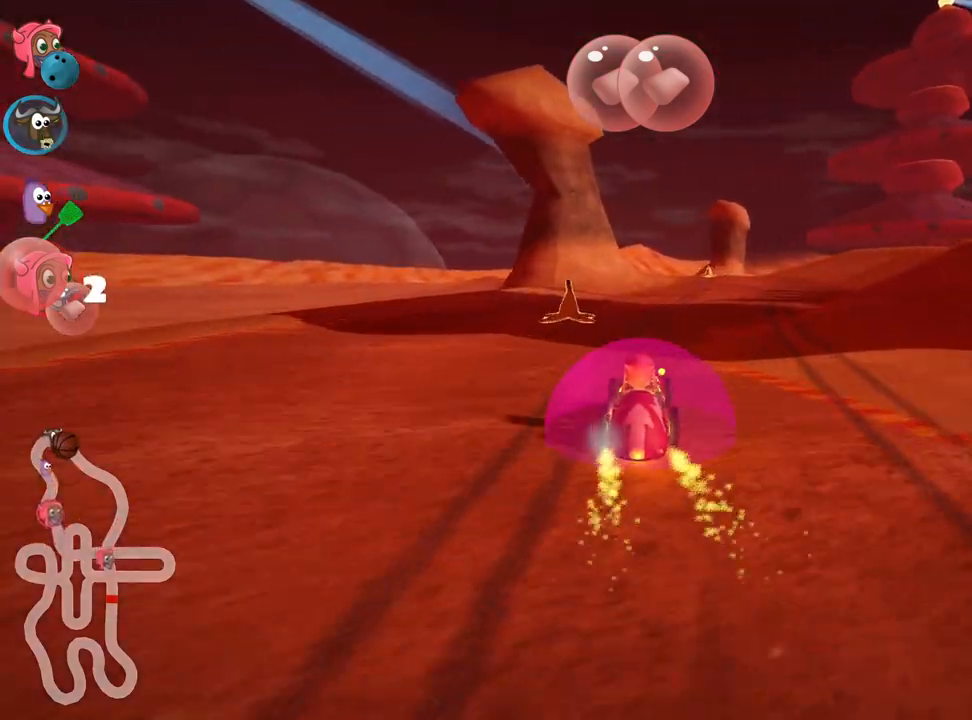
{"keys": ["up"], "events": [[150, "right", "up"]]}
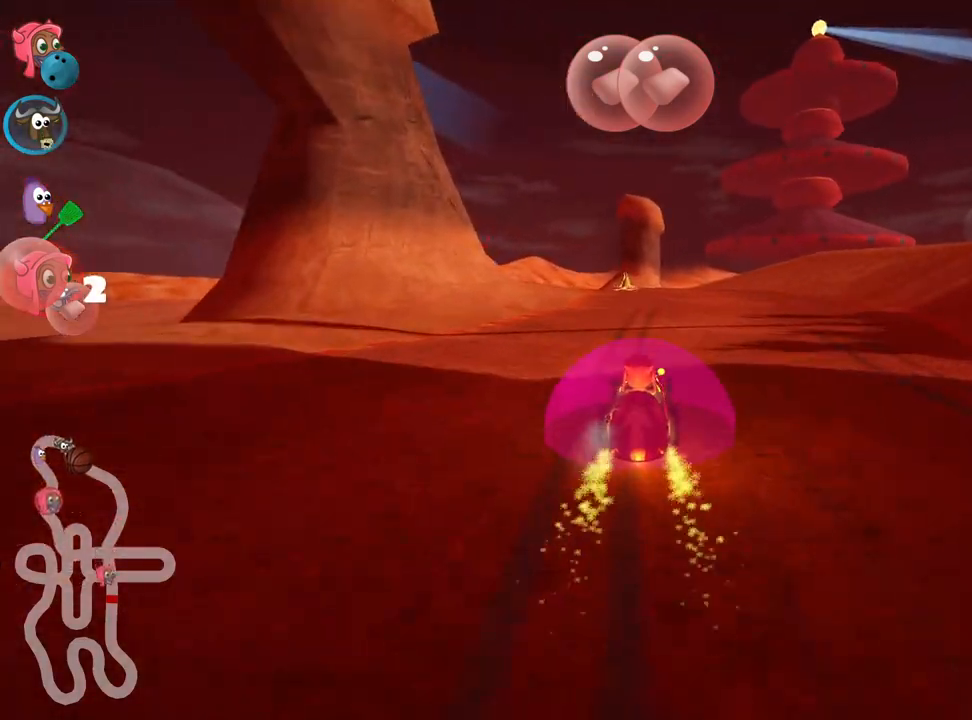
{"keys": ["left", "skid", "up"], "events": [[467, "left", "down"], [500, "skid", "down"]]}
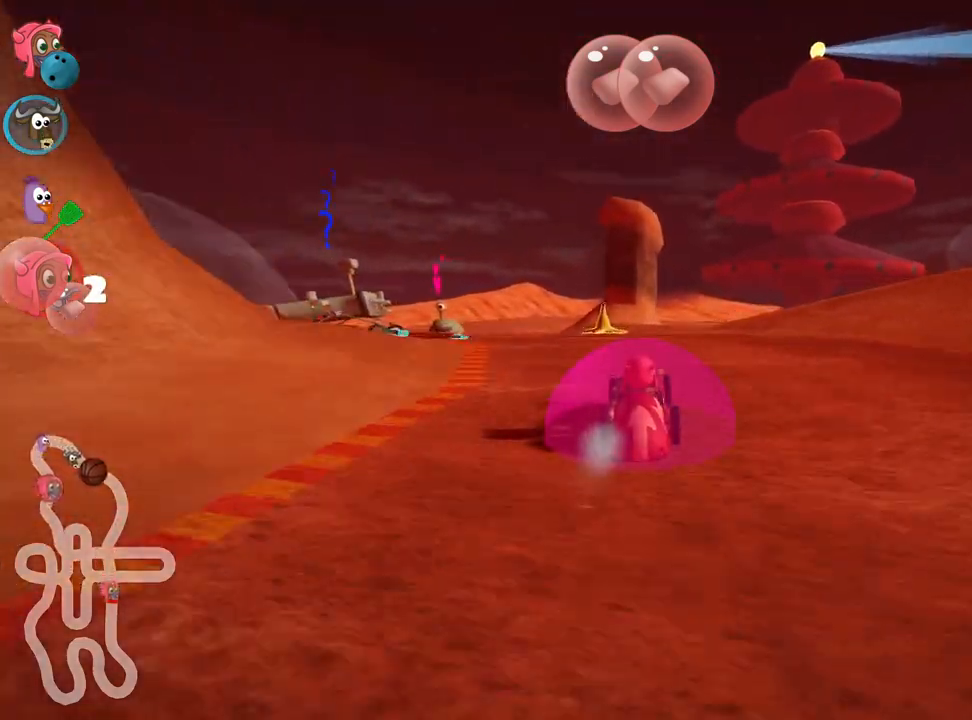
{"keys": ["skid", "up"], "events": [[83, "nitro", "down"], [217, "skid", "up"], [233, "nitro", "up"], [350, "left", "up"], [467, "skid", "down"]]}
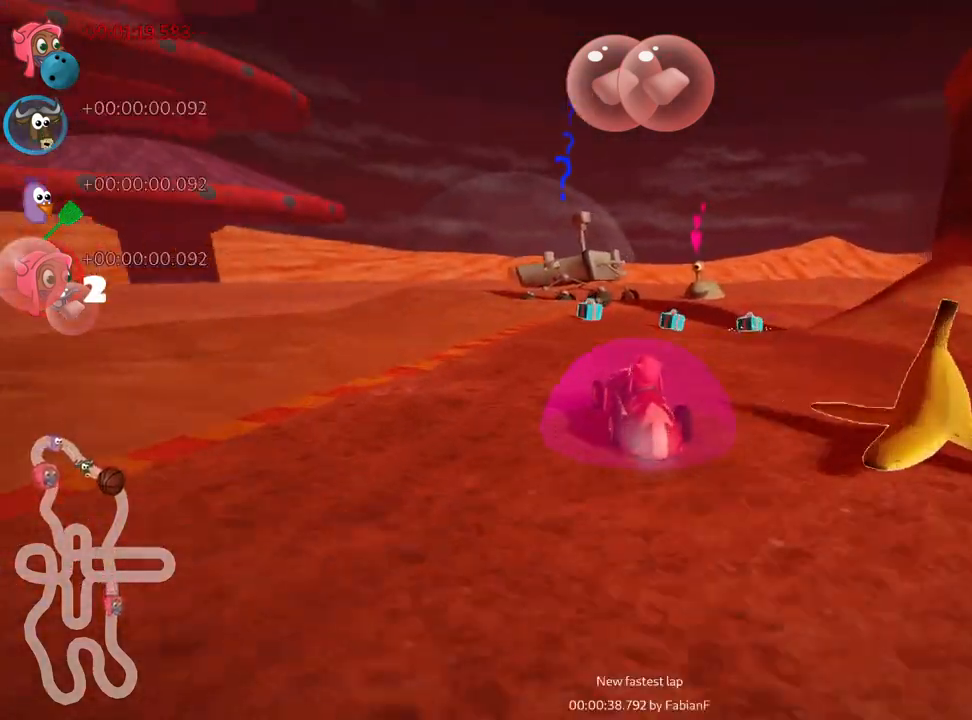
{"keys": ["fire", "look", "skid", "up"], "events": [[17, "right", "down"], [250, "right", "up"], [333, "fire", "down"], [433, "look", "down"]]}
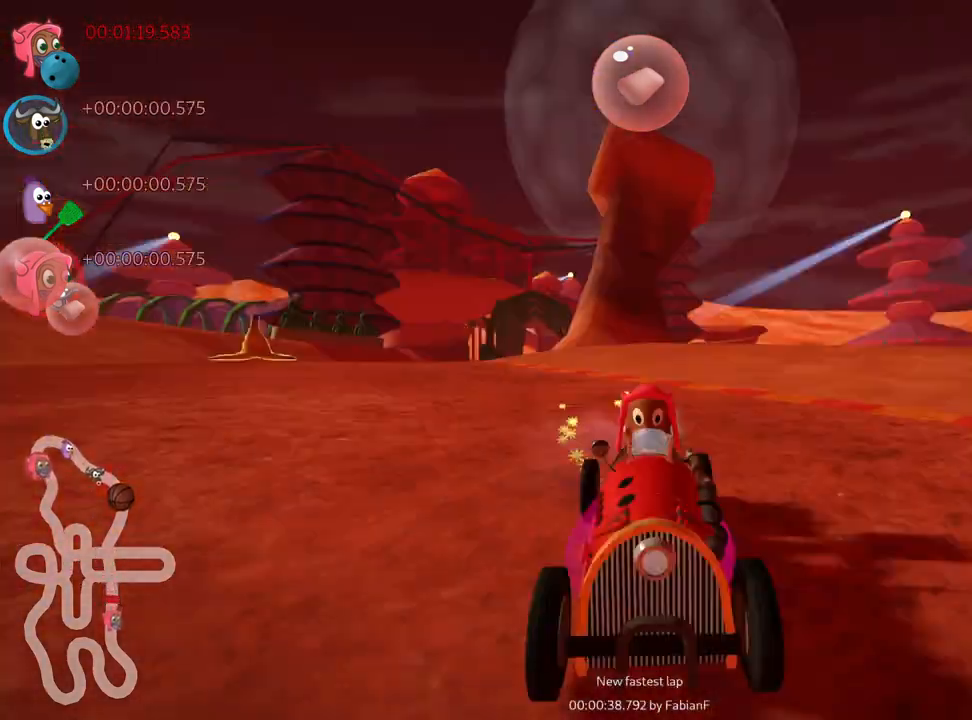
{"keys": ["right", "skid", "up"], "events": [[50, "fire", "up"], [183, "look", "up"], [300, "right", "down"]]}
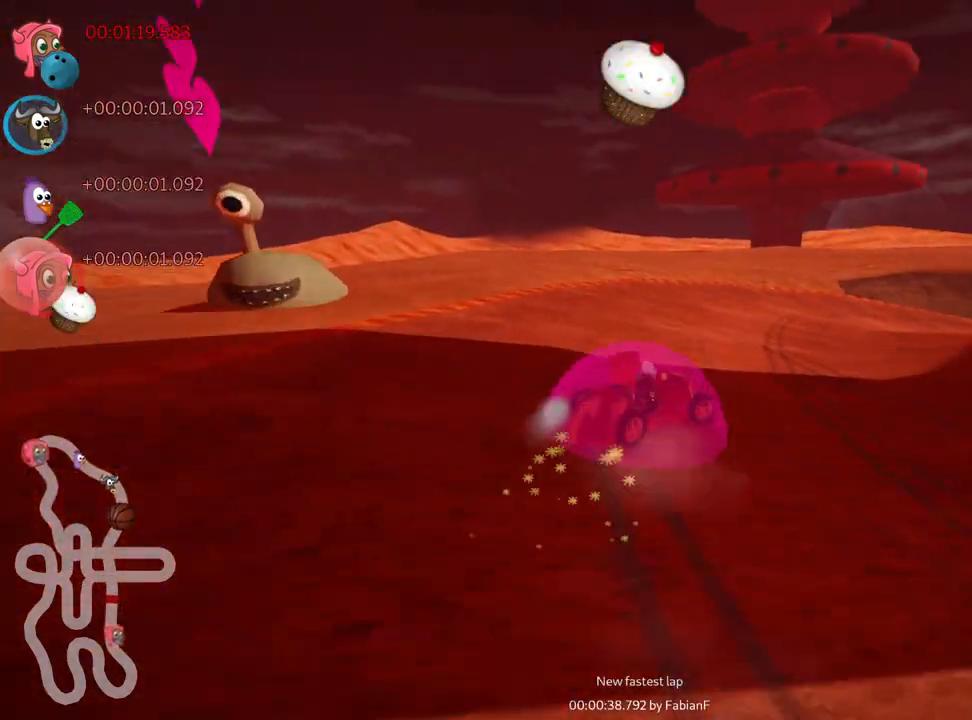
{"keys": ["right", "skid", "up"], "events": []}
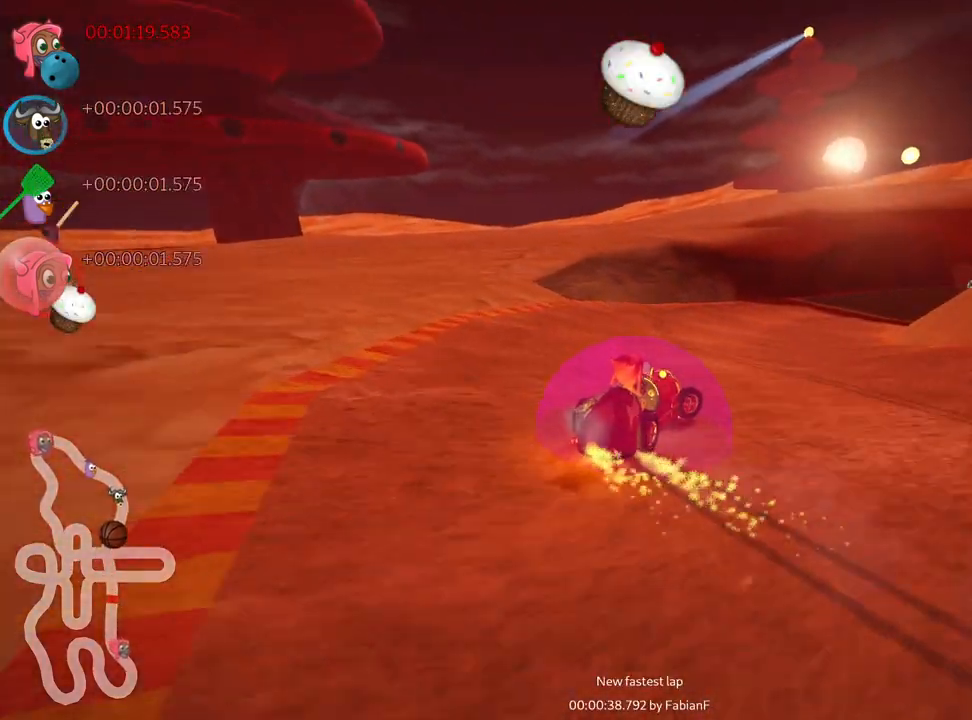
{"keys": ["up"], "events": [[67, "skid", "up"], [117, "nitro", "down"], [317, "nitro", "up"], [317, "right", "up"]]}
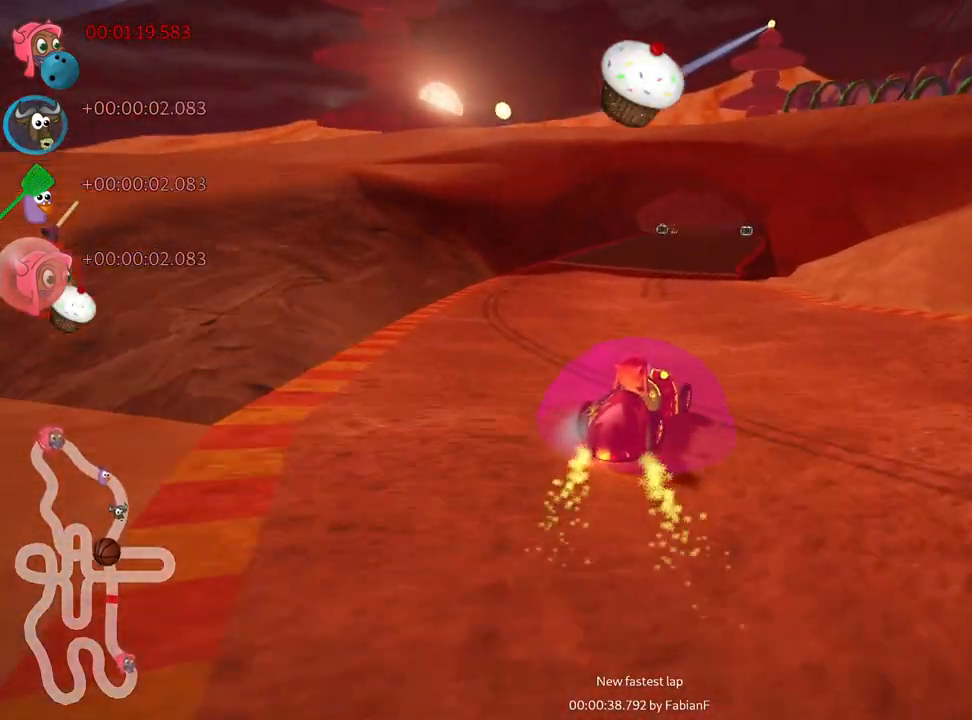
{"keys": ["left", "up"], "events": [[317, "left", "down"]]}
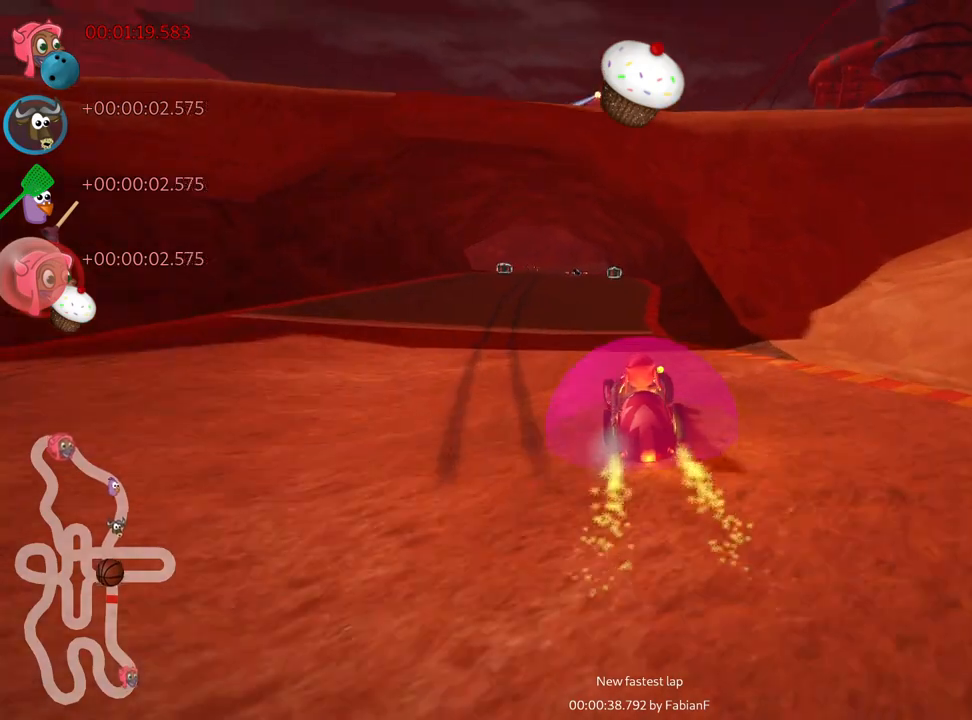
{"keys": ["up"], "events": [[17, "left", "up"]]}
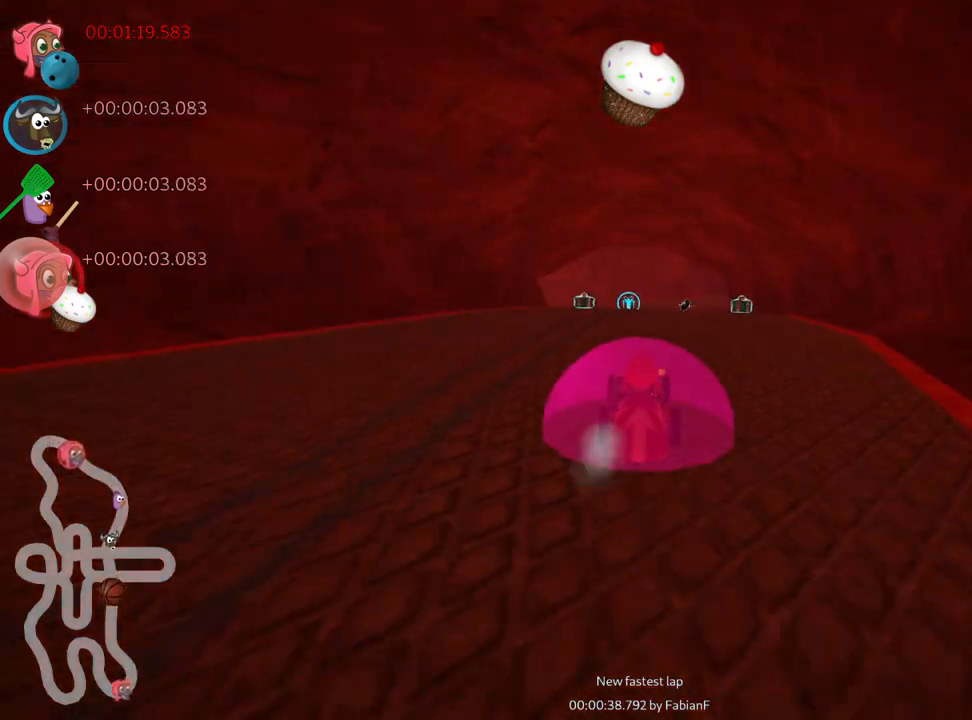
{"keys": ["up"], "events": [[217, "right", "down"], [483, "right", "up"]]}